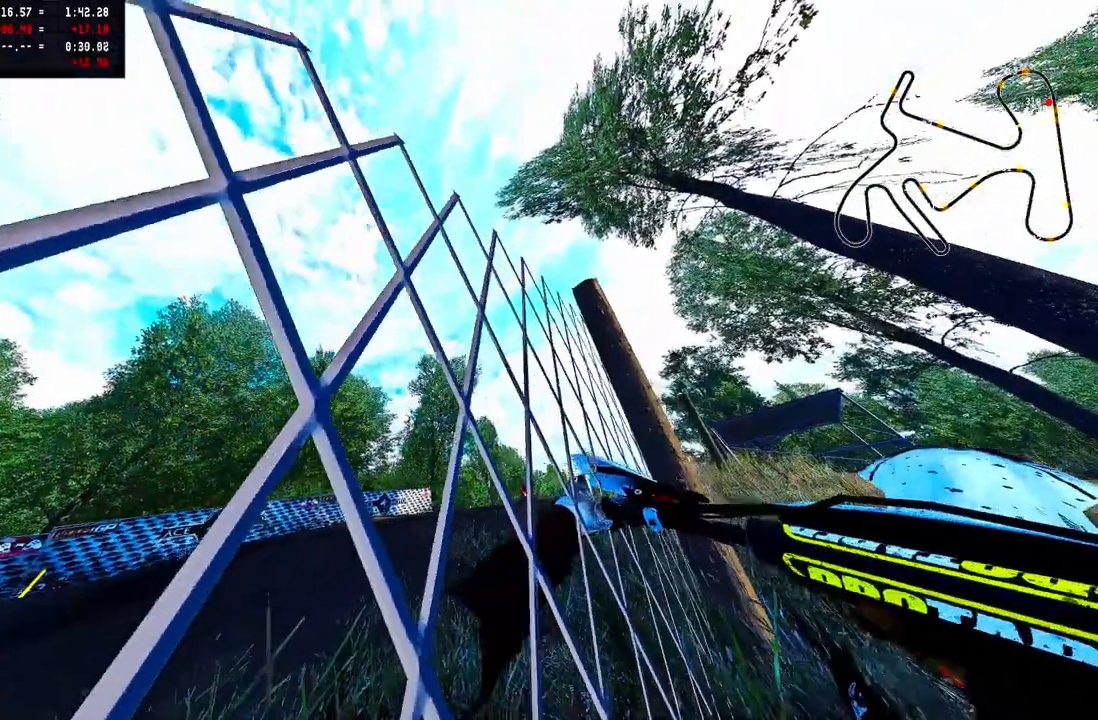
Gameplay with a controller (PlayStation layout); each line is a JSON object with the inputs held at the frame after it. "events" lists button and stick changes between this image and that frame as [ms after this image, input, new state], when the widget could be followed in between.
{"buttons": [], "left_stick": "up", "right_stick": "center", "events": [[450, "left_stick", "up"]]}
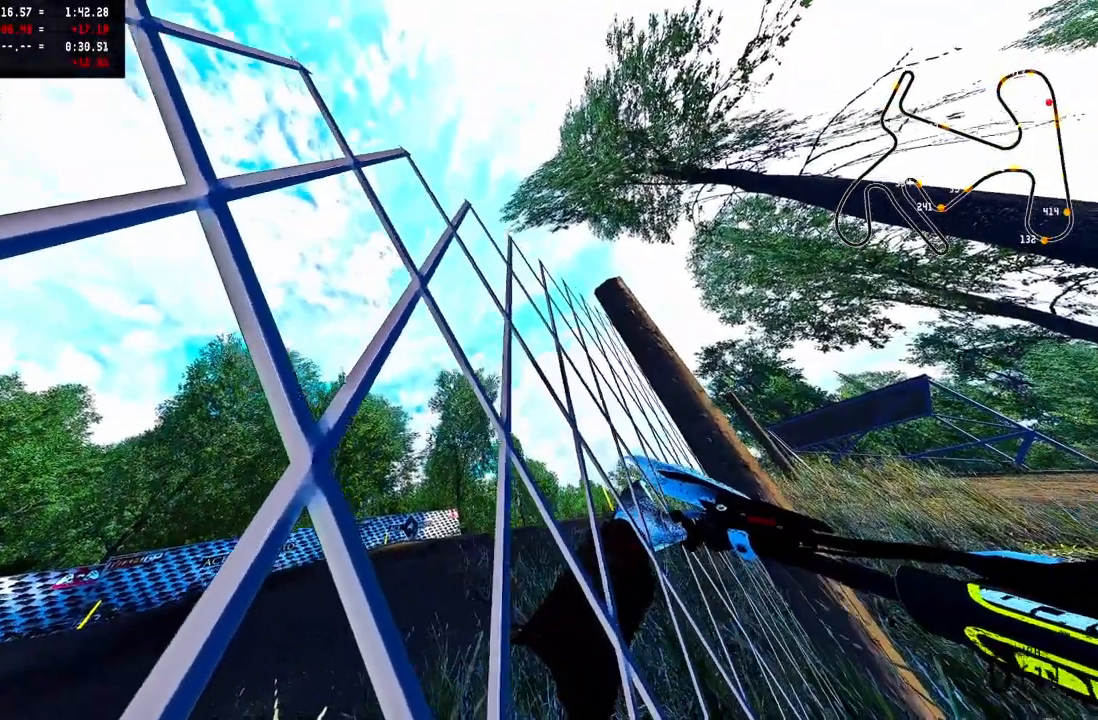
{"buttons": ["TRIANGLE"], "left_stick": "up", "right_stick": "center", "events": [[17, "R2", "down"], [17, "TRIANGLE", "down"], [400, "R2", "up"]]}
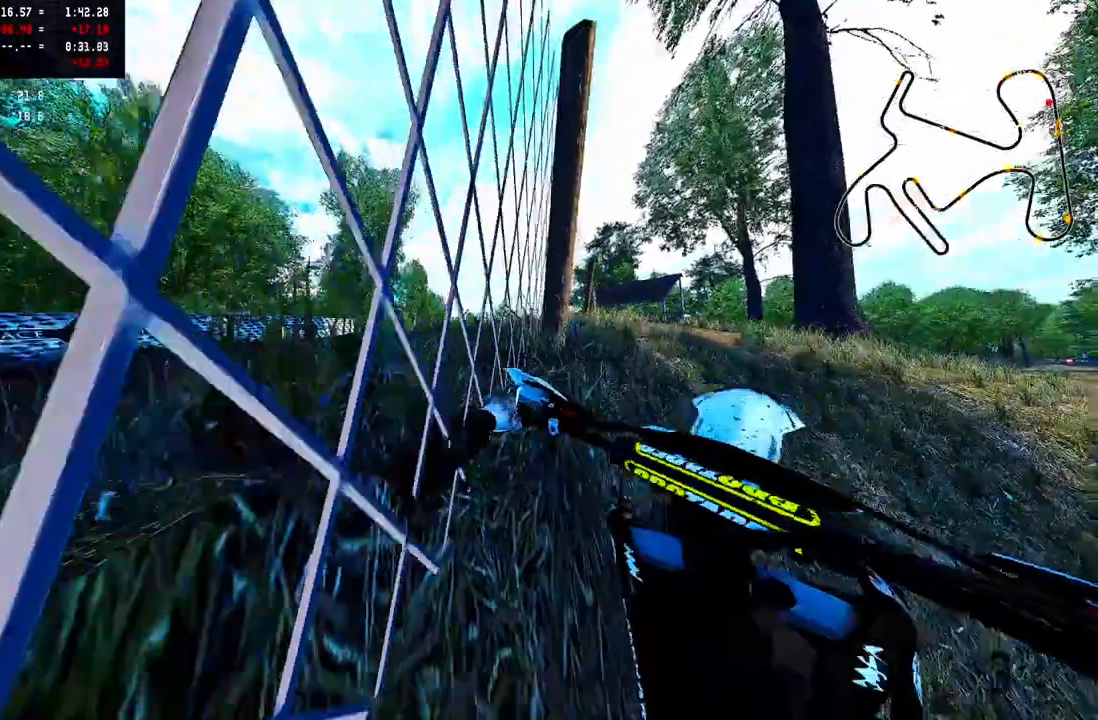
{"buttons": [], "left_stick": "up", "right_stick": "center", "events": [[83, "R2", "down"], [100, "TRIANGLE", "up"], [200, "R2", "up"], [233, "R2", "down"], [367, "R2", "up"]]}
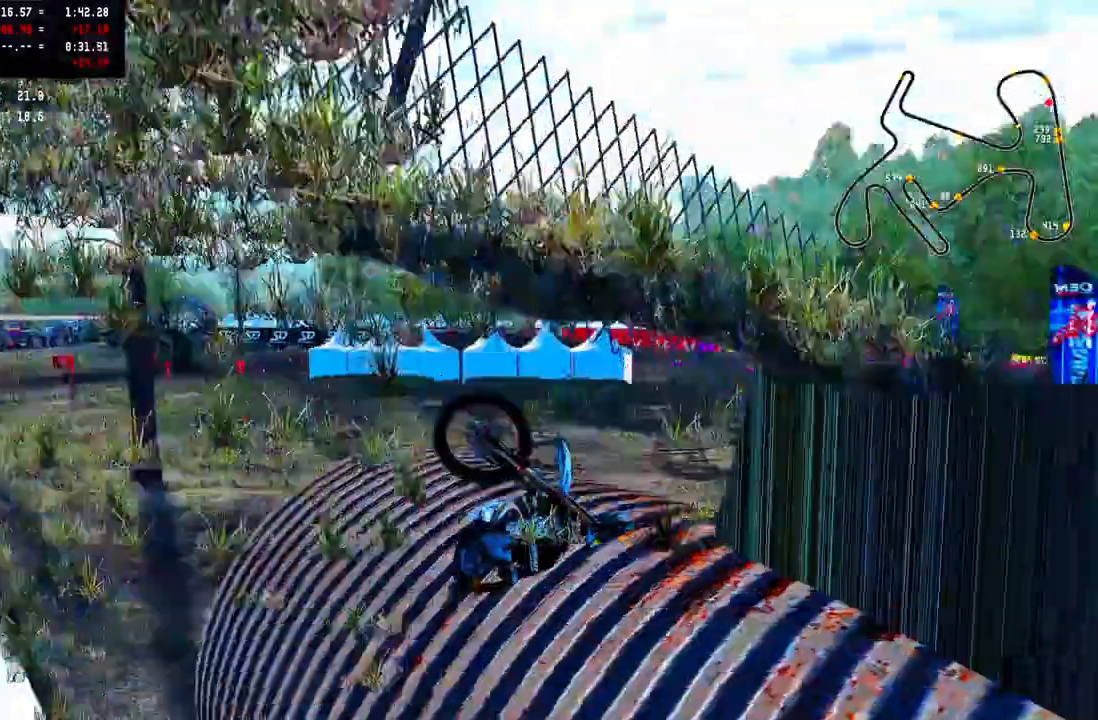
{"buttons": [], "left_stick": "center", "right_stick": "center", "events": [[50, "R2", "down"], [133, "left_stick", "center"], [200, "R2", "up"]]}
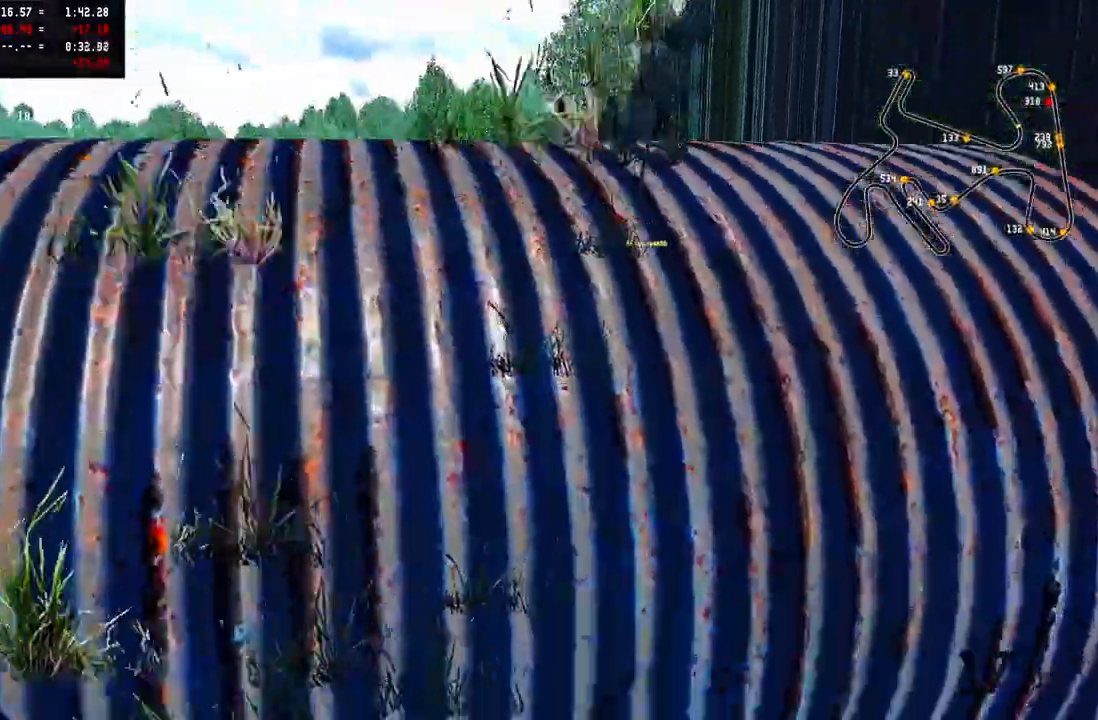
{"buttons": [], "left_stick": "center", "right_stick": "center", "events": []}
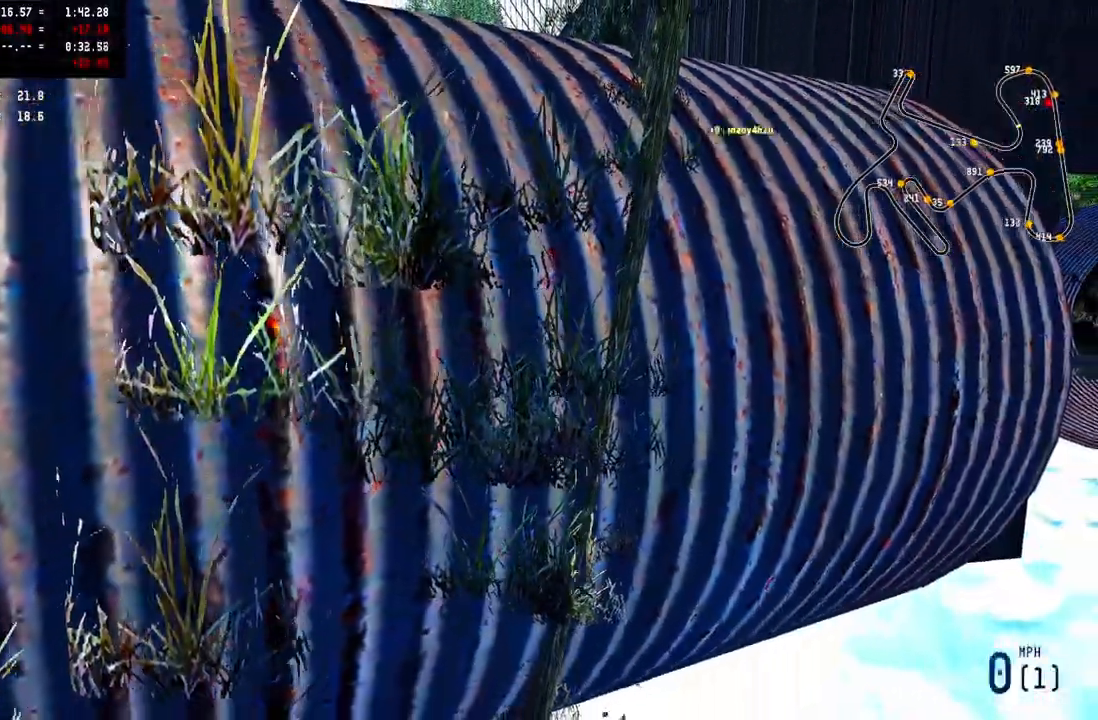
{"buttons": [], "left_stick": "center", "right_stick": "center", "events": [[83, "SELECT", "down"], [283, "SELECT", "up"]]}
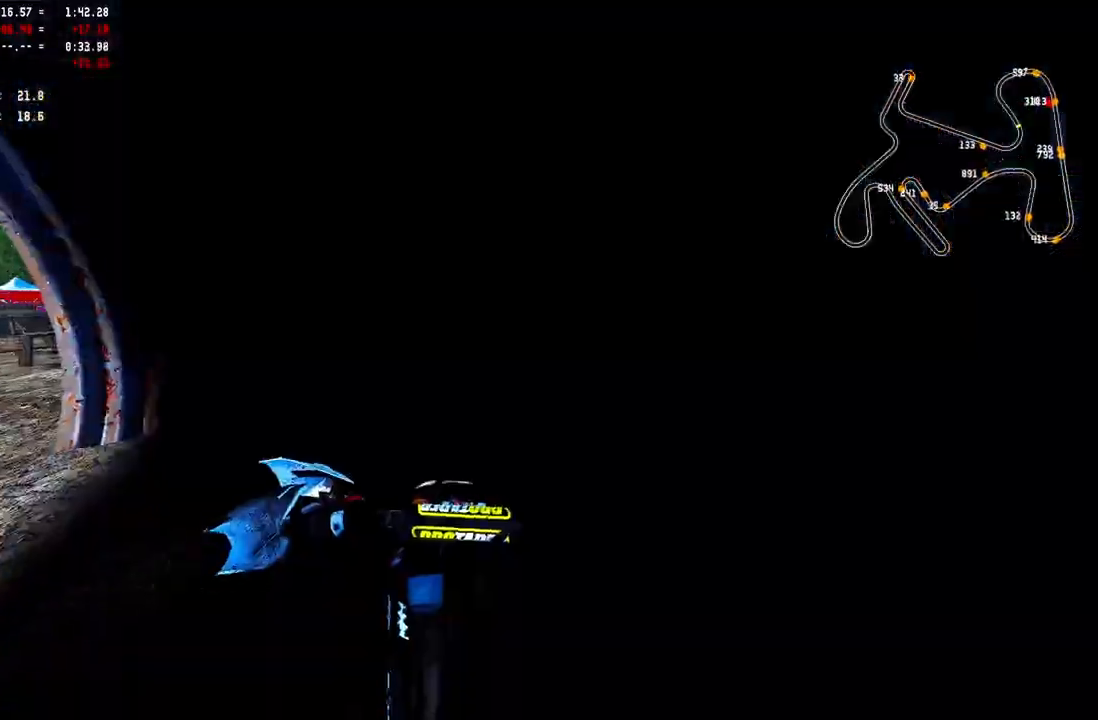
{"buttons": [], "left_stick": "center", "right_stick": "center", "events": [[300, "TRIANGLE", "down"], [417, "TRIANGLE", "up"]]}
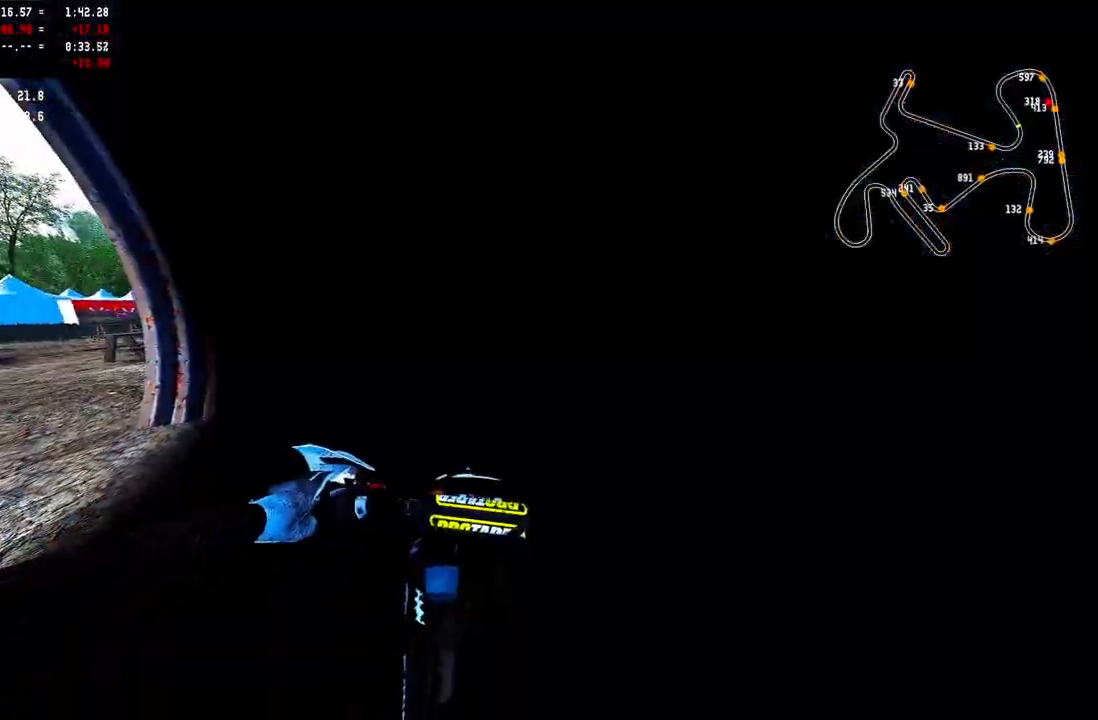
{"buttons": ["R2"], "left_stick": "up-left", "right_stick": "up", "events": [[67, "R2", "down"], [100, "right_stick", "up"], [167, "left_stick", "up-left"]]}
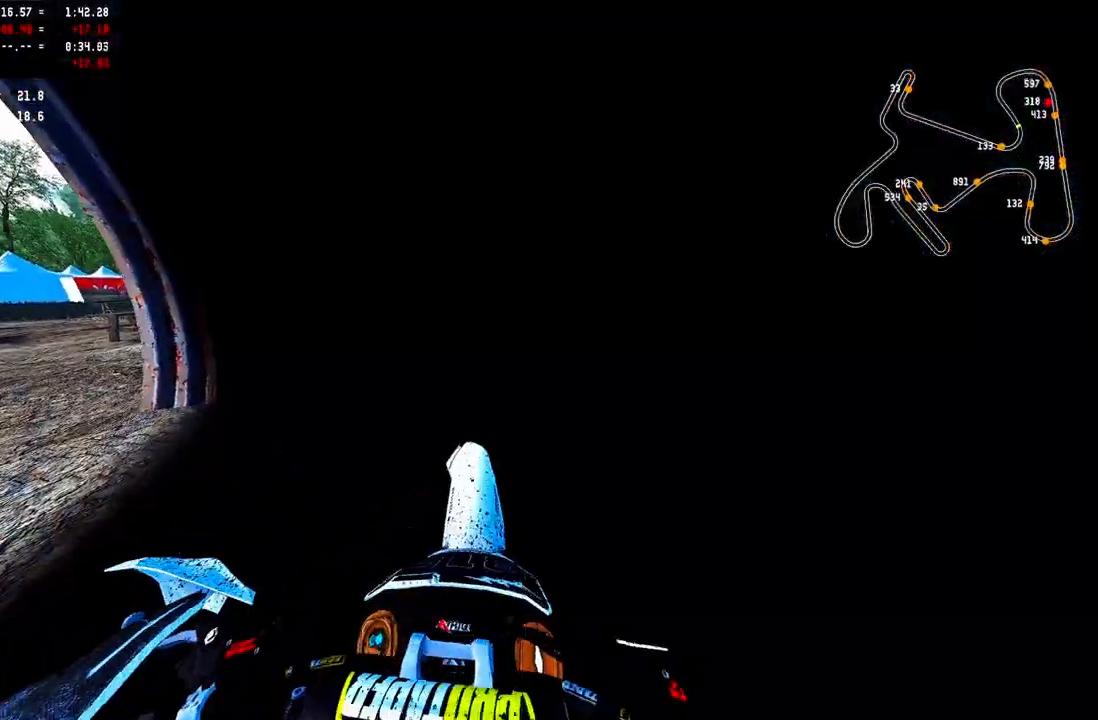
{"buttons": ["R2"], "left_stick": "up-left", "right_stick": "up", "events": [[133, "R2", "up"], [233, "R2", "down"]]}
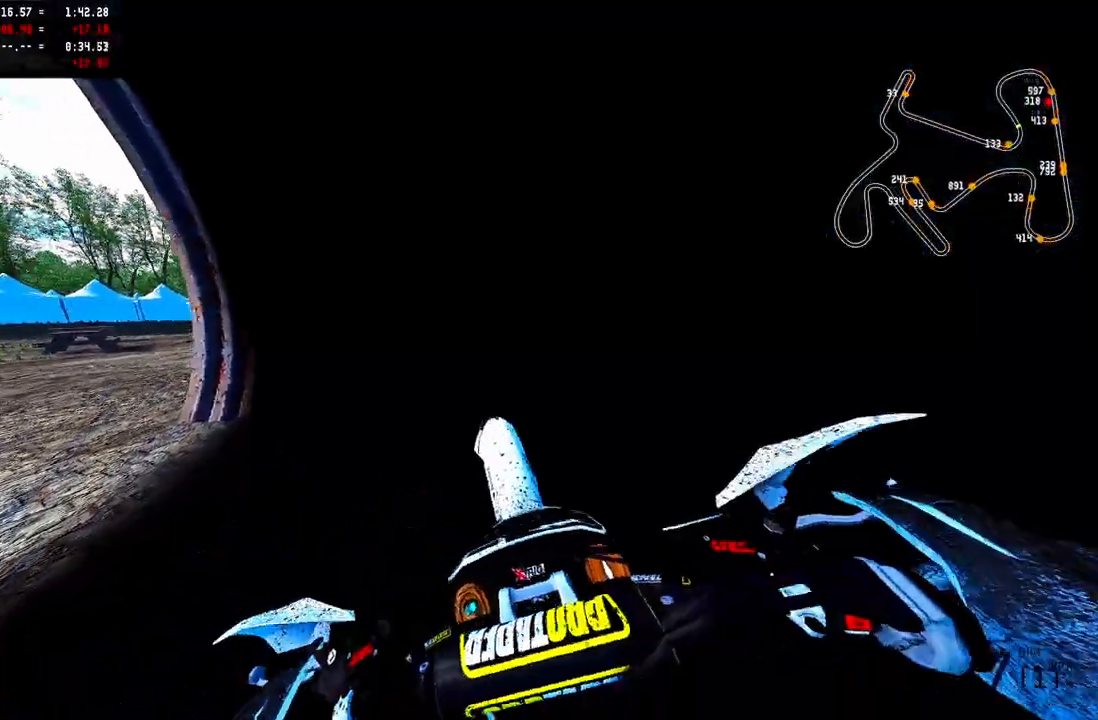
{"buttons": [], "left_stick": "up-left", "right_stick": "up", "events": [[50, "R2", "up"], [167, "R2", "down"], [483, "R2", "up"]]}
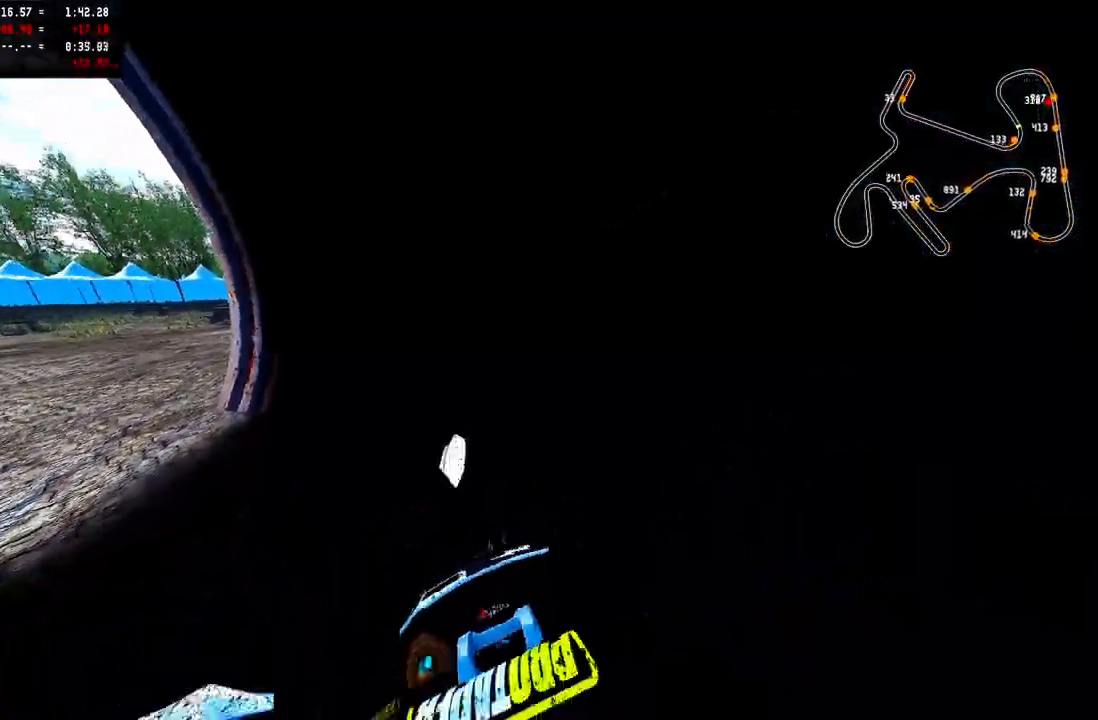
{"buttons": ["SELECT"], "left_stick": "center", "right_stick": "up", "events": [[67, "left_stick", "center"], [333, "SELECT", "down"]]}
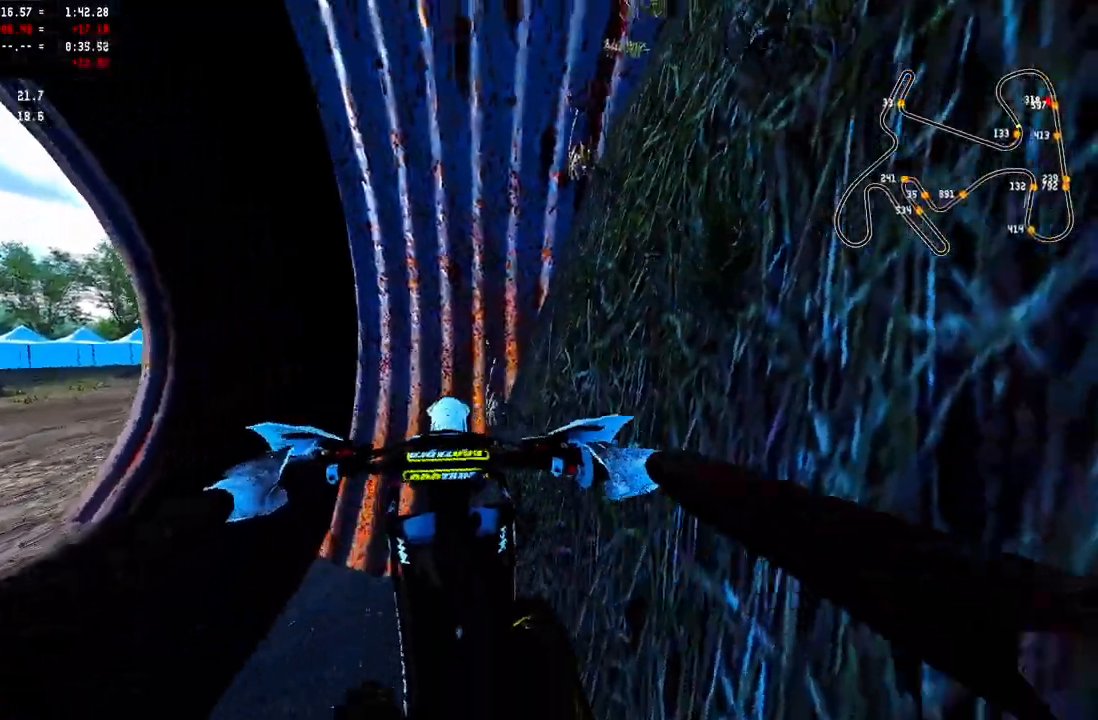
{"buttons": ["SELECT"], "left_stick": "center", "right_stick": "center", "events": [[383, "right_stick", "center"]]}
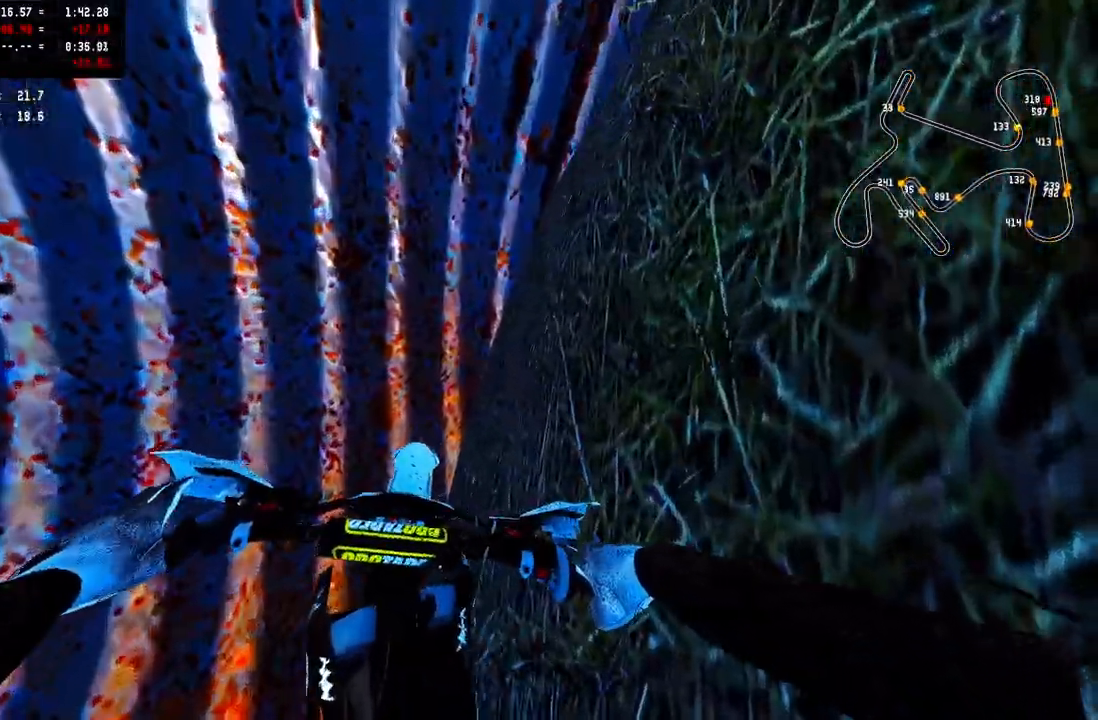
{"buttons": ["SELECT"], "left_stick": "center", "right_stick": "center", "events": []}
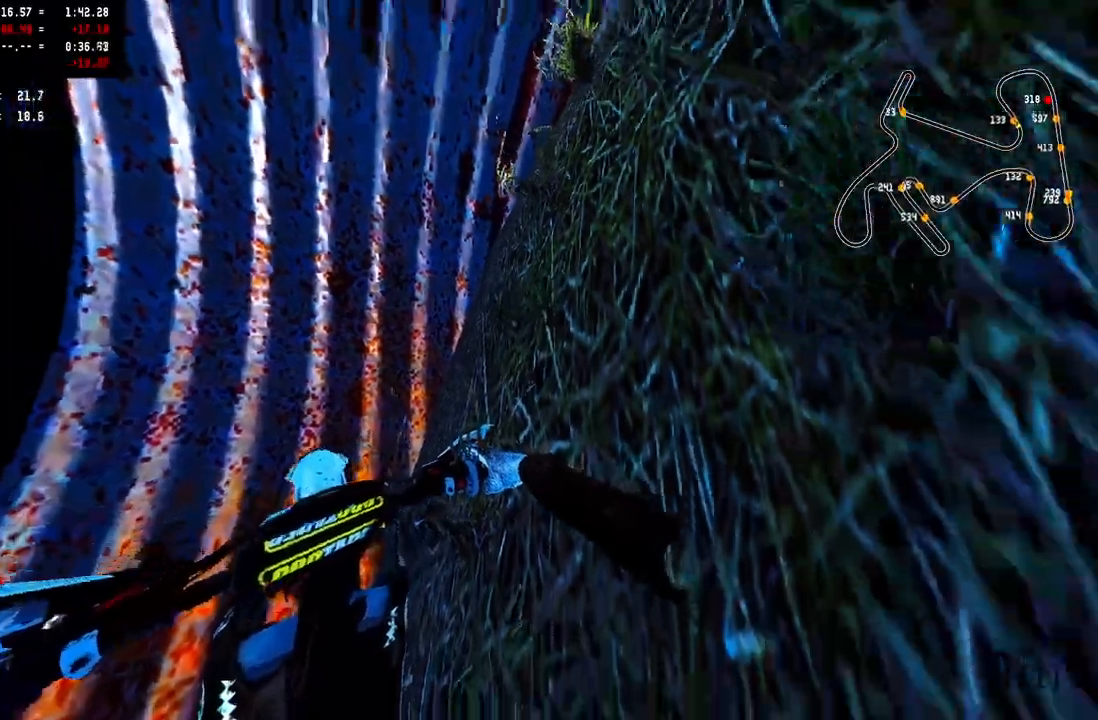
{"buttons": ["SELECT"], "left_stick": "center", "right_stick": "center", "events": []}
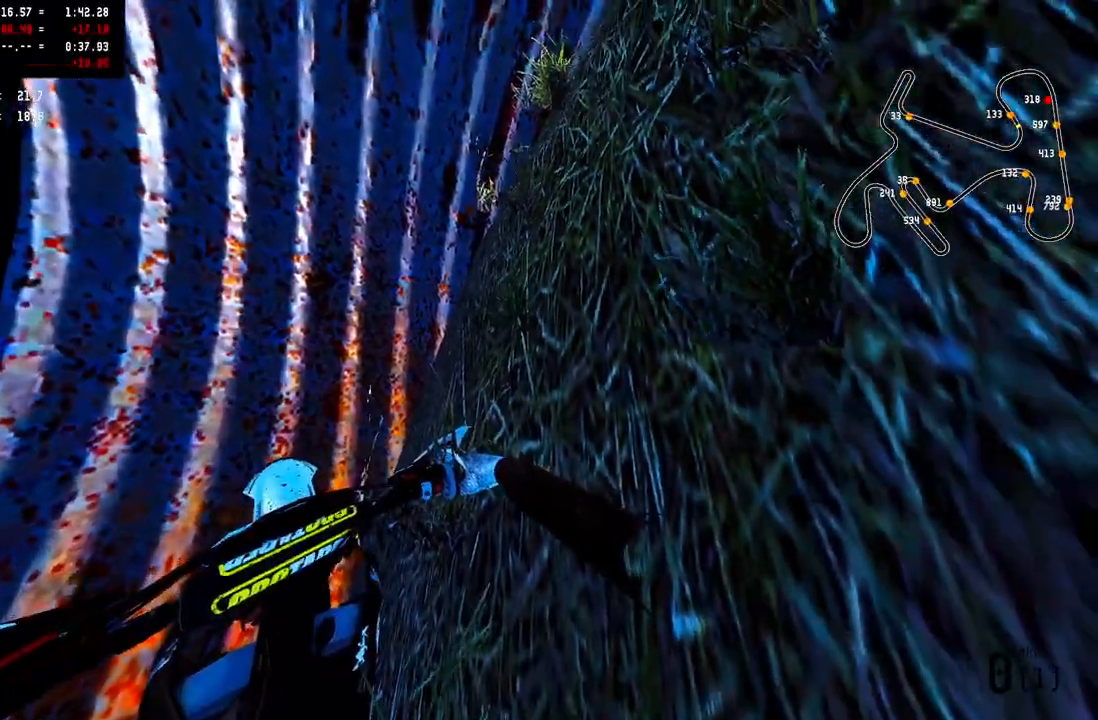
{"buttons": ["SELECT"], "left_stick": "center", "right_stick": "center", "events": []}
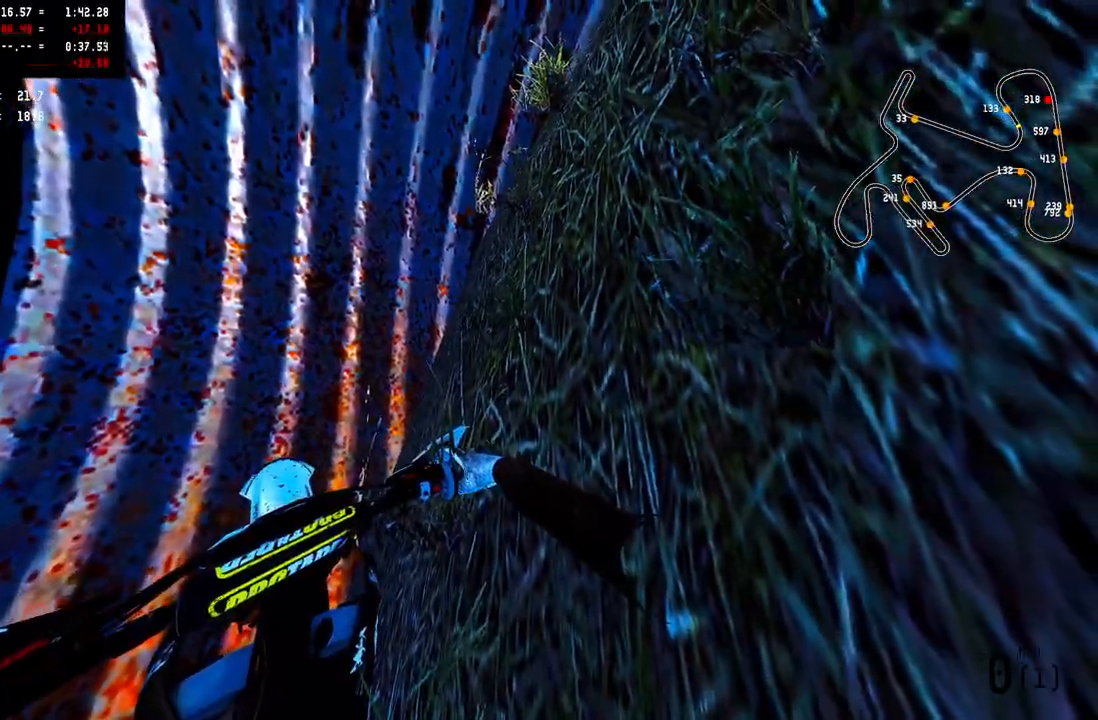
{"buttons": ["SELECT"], "left_stick": "center", "right_stick": "center", "events": []}
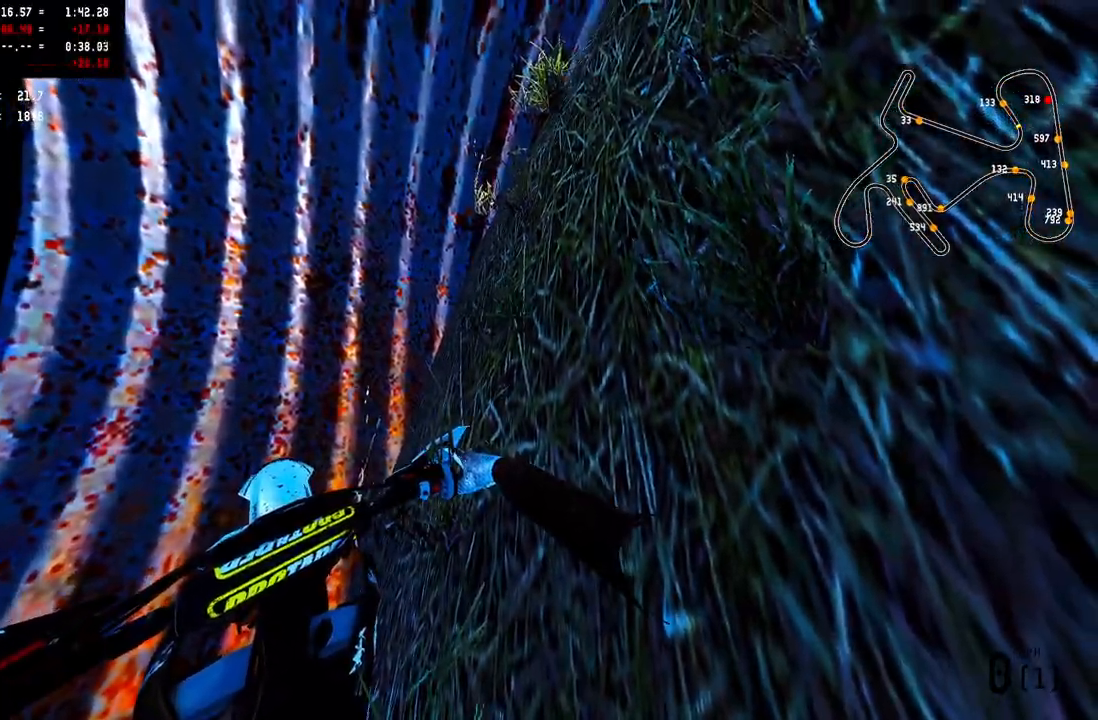
{"buttons": ["SELECT"], "left_stick": "center", "right_stick": "center", "events": []}
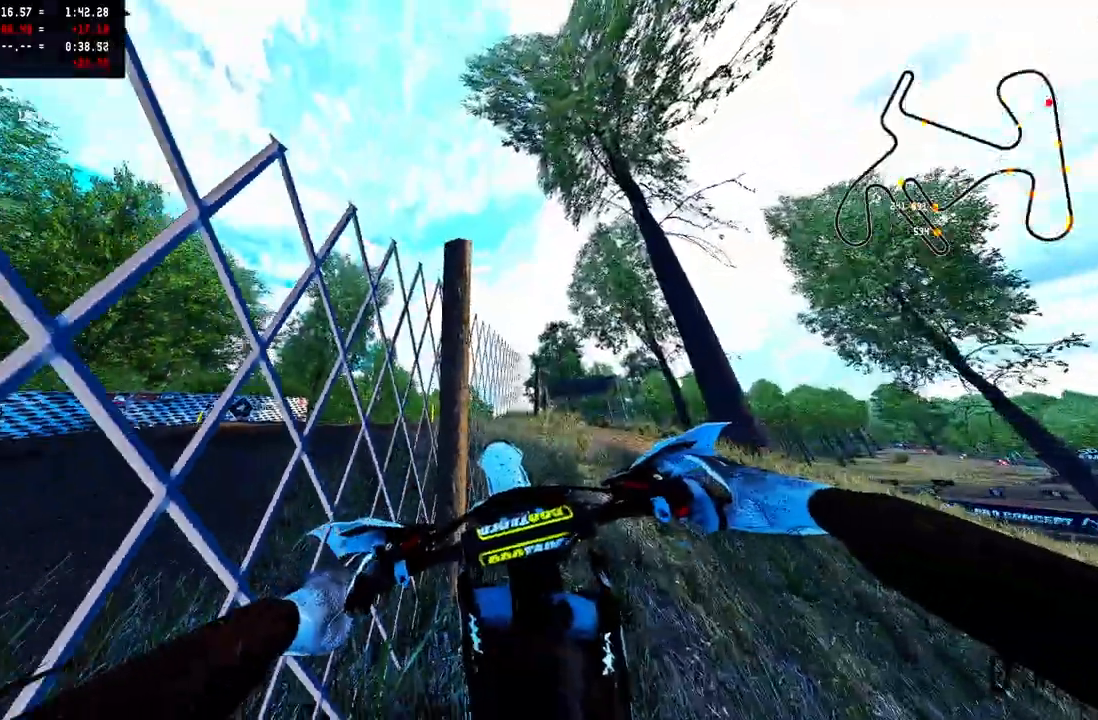
{"buttons": [], "left_stick": "center", "right_stick": "center", "events": [[100, "SELECT", "up"], [217, "TRIANGLE", "down"], [317, "TRIANGLE", "up"]]}
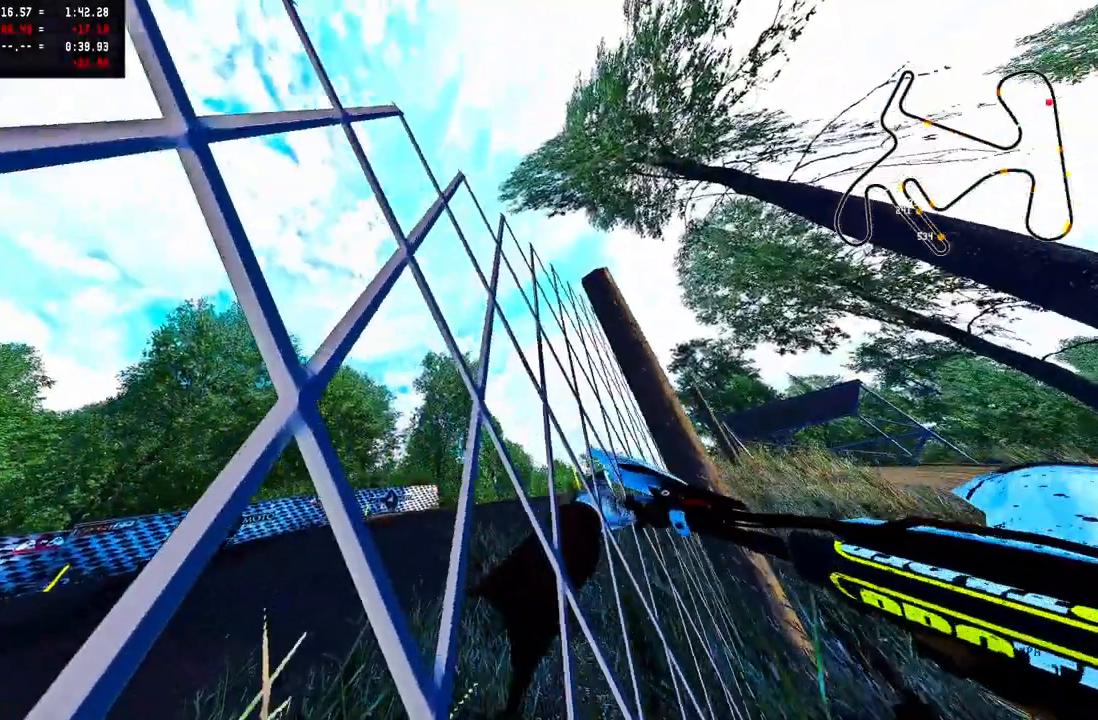
{"buttons": ["R2"], "left_stick": "center", "right_stick": "up-right", "events": [[350, "R2", "down"], [433, "right_stick", "up-right"]]}
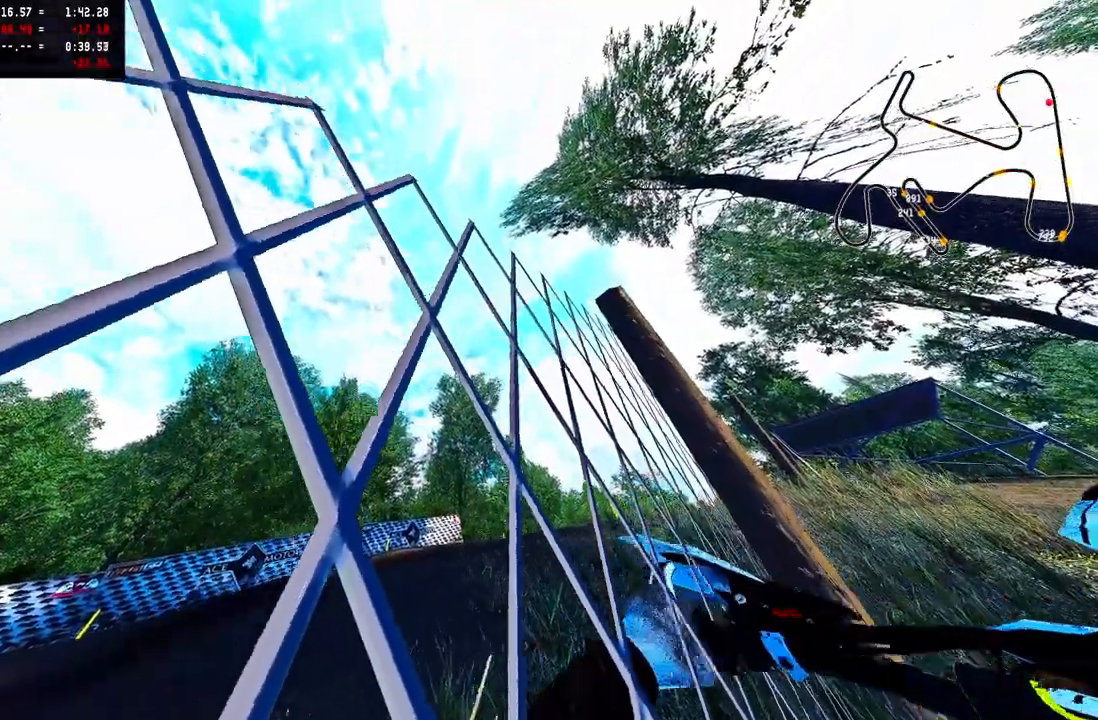
{"buttons": [], "left_stick": "center", "right_stick": "up-right", "events": [[417, "R2", "up"]]}
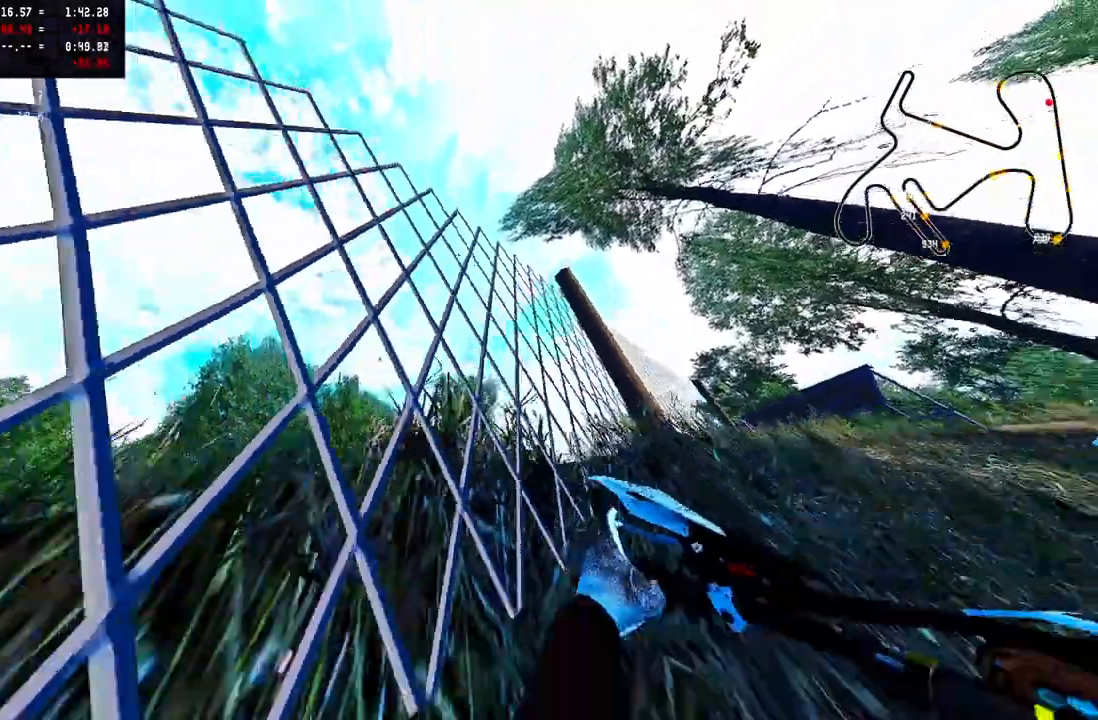
{"buttons": [], "left_stick": "center", "right_stick": "up-right", "events": [[50, "R2", "down"], [150, "R2", "up"]]}
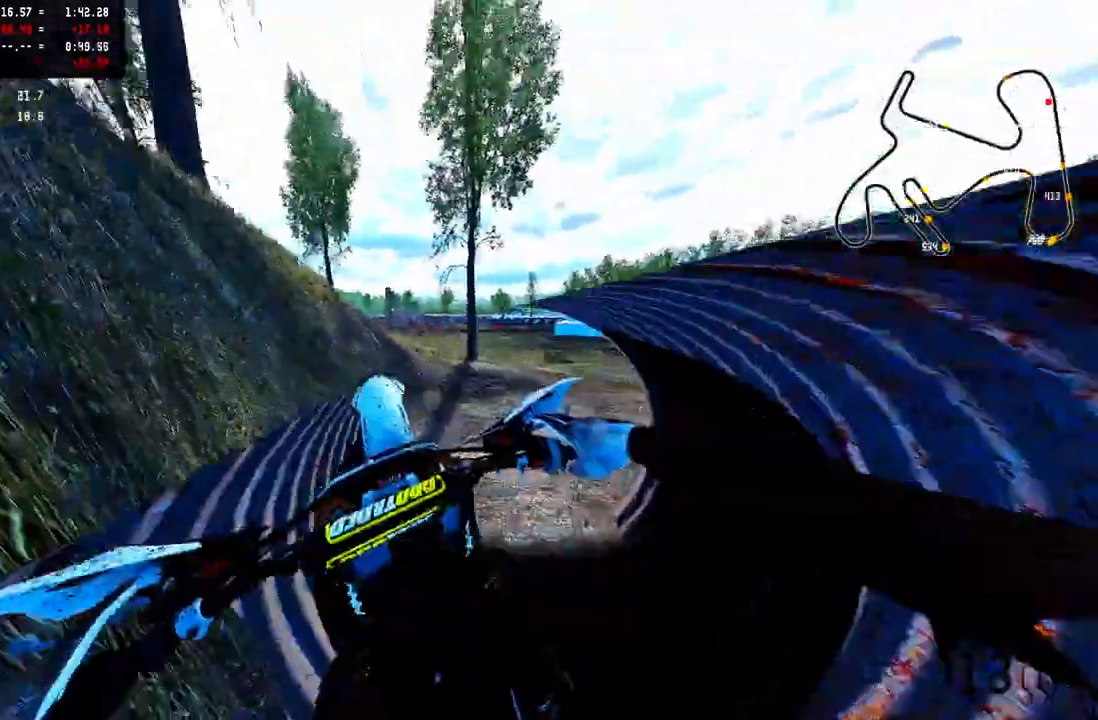
{"buttons": ["R2"], "left_stick": "up-right", "right_stick": "center", "events": [[333, "R2", "down"], [500, "left_stick", "up-right"], [500, "right_stick", "center"]]}
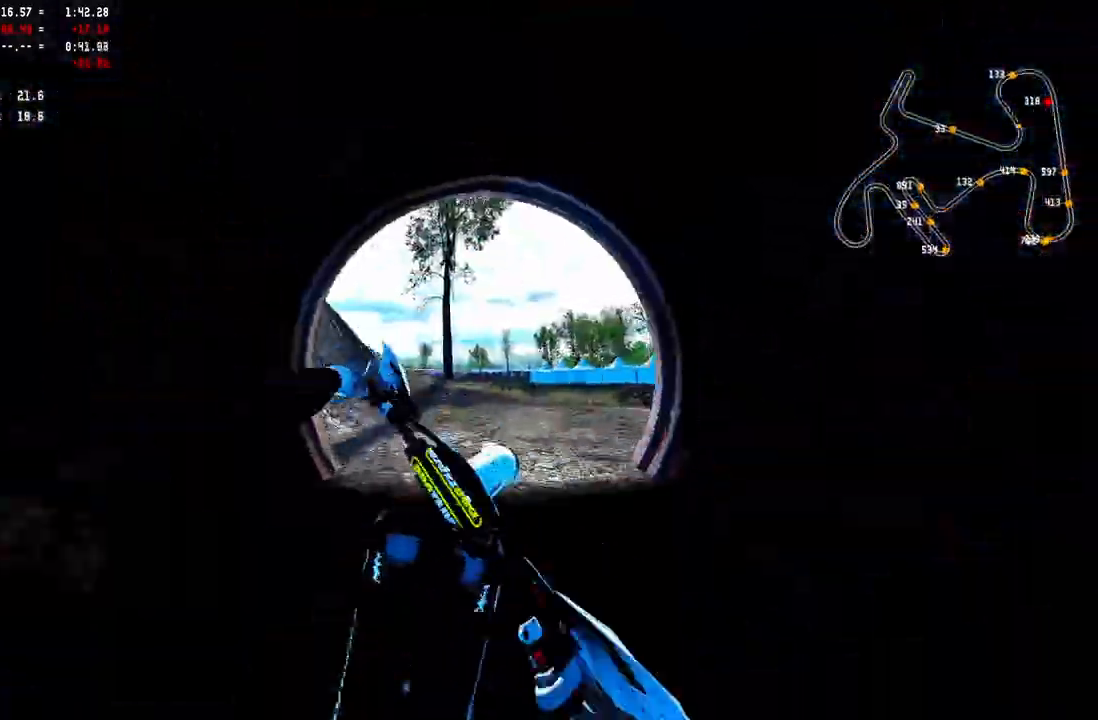
{"buttons": [], "left_stick": "up-right", "right_stick": "center", "events": [[33, "R2", "up"], [150, "R2", "down"], [267, "R2", "up"], [317, "R2", "down"], [433, "R2", "up"]]}
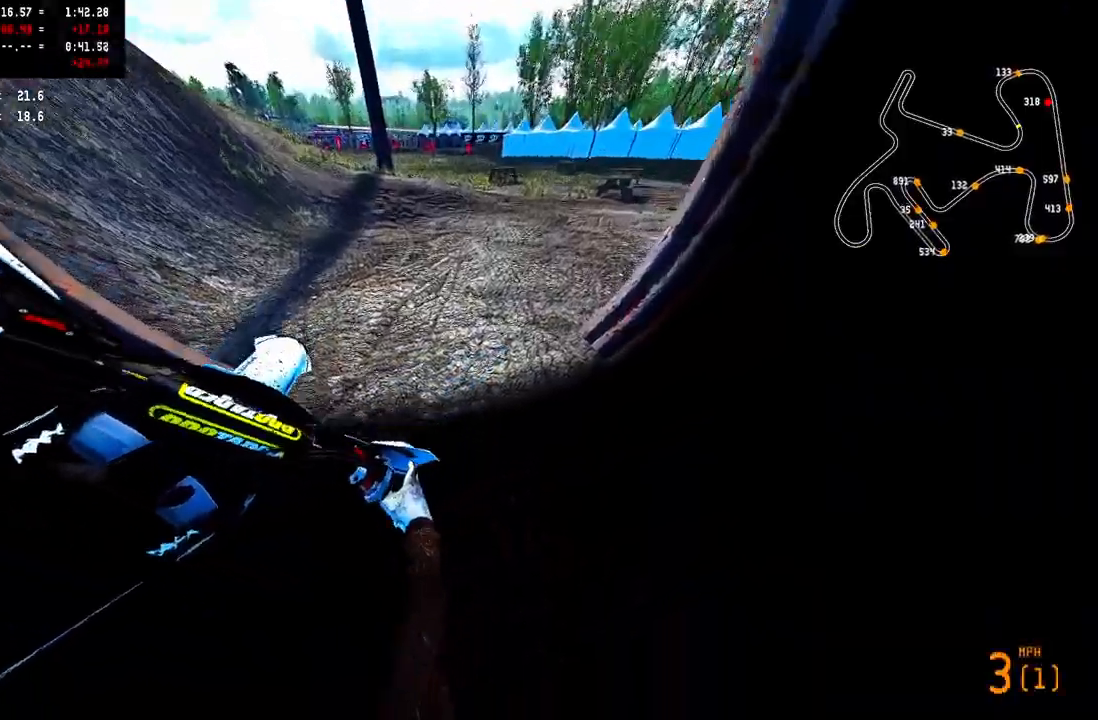
{"buttons": [], "left_stick": "up-right", "right_stick": "center", "events": [[17, "R2", "down"], [117, "R2", "up"]]}
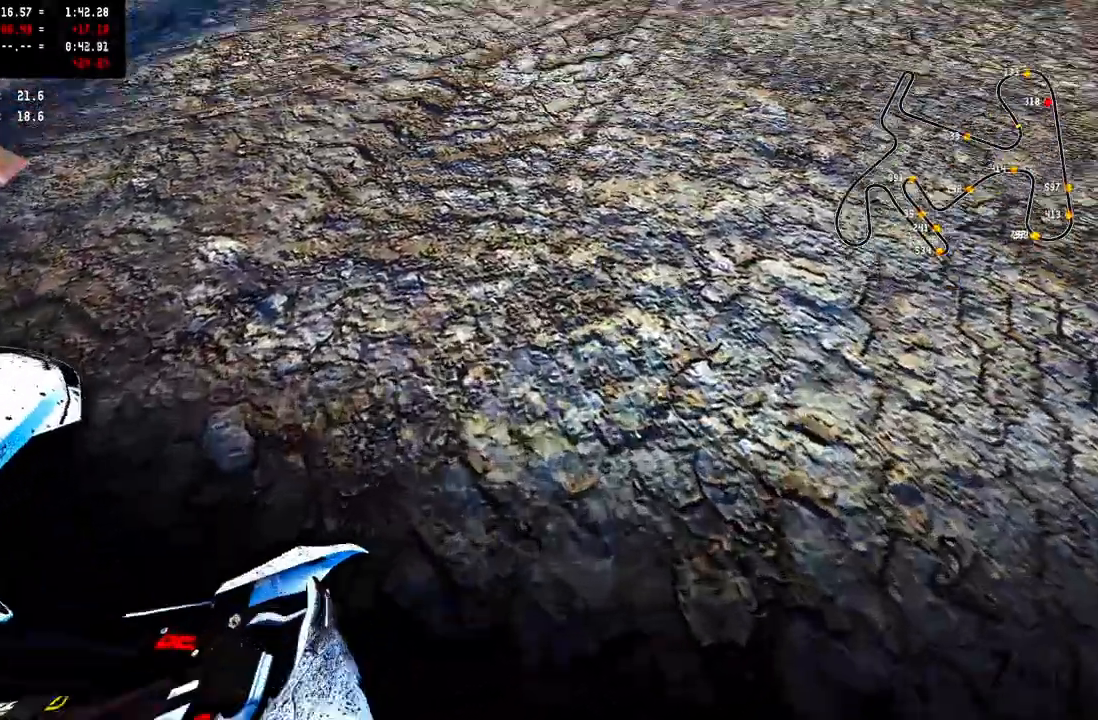
{"buttons": [], "left_stick": "up-right", "right_stick": "center", "events": [[267, "R2", "down"], [417, "R2", "up"]]}
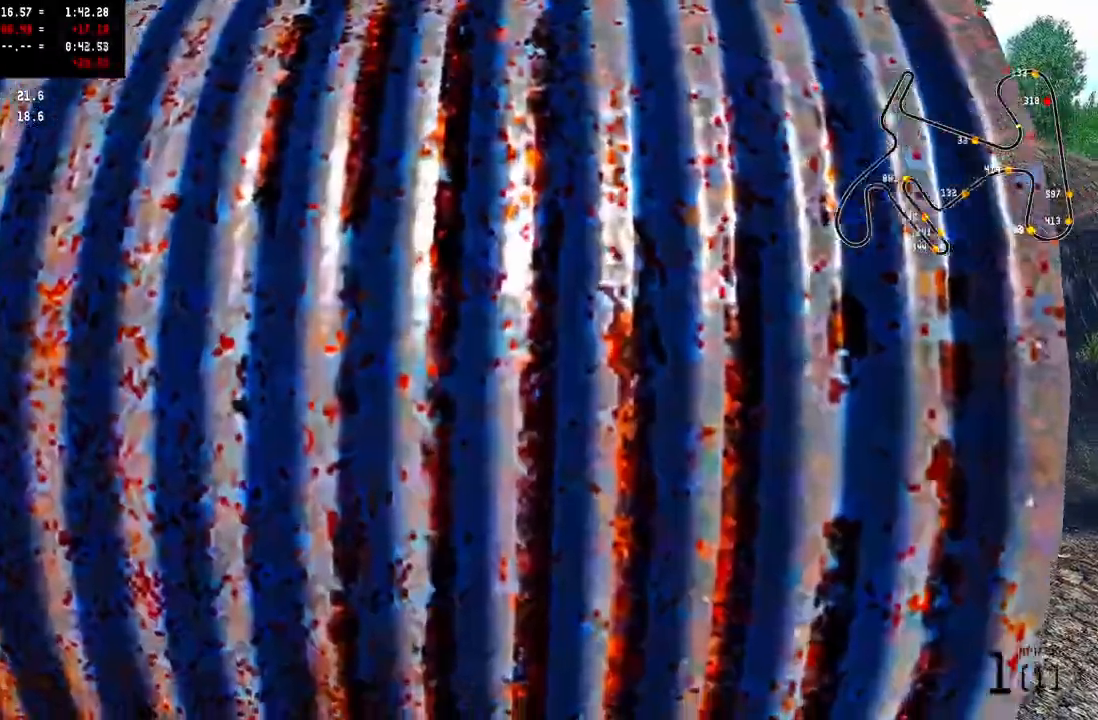
{"buttons": [], "left_stick": "center", "right_stick": "center", "events": [[83, "left_stick", "center"]]}
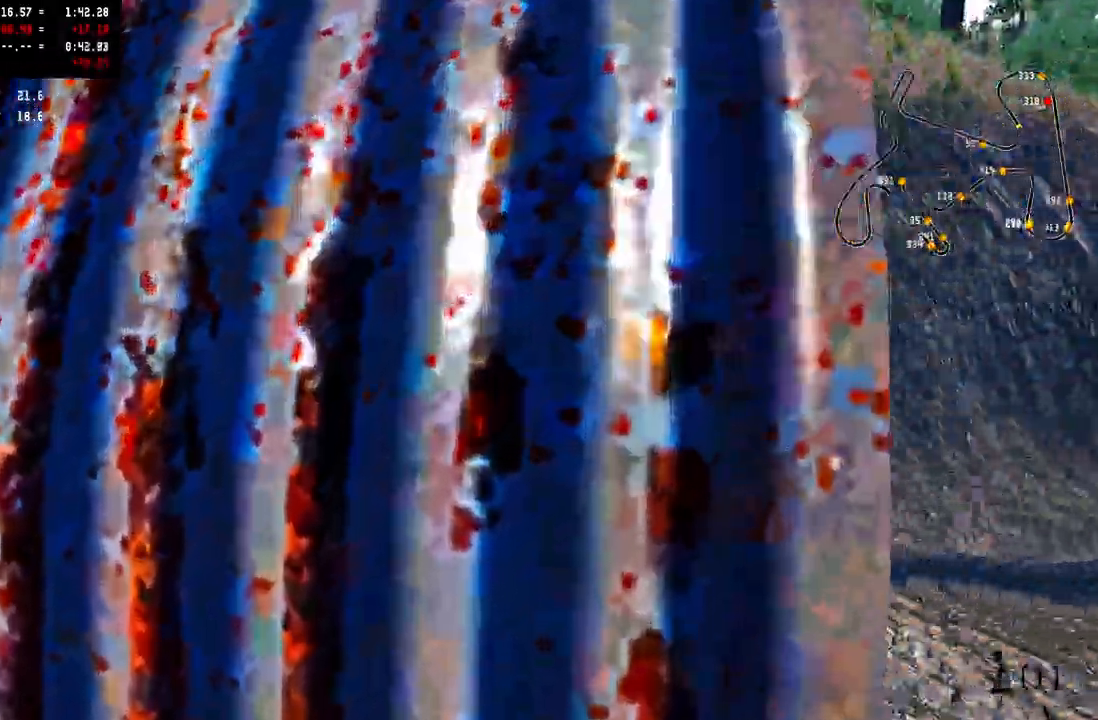
{"buttons": [], "left_stick": "center", "right_stick": "center", "events": []}
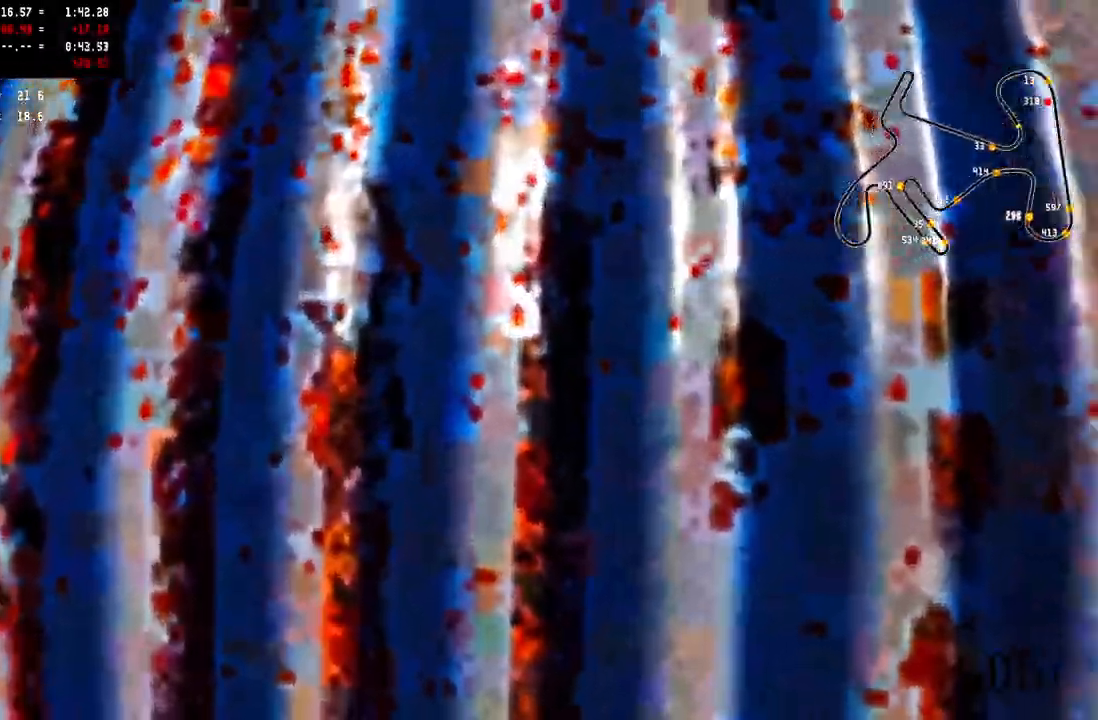
{"buttons": [], "left_stick": "center", "right_stick": "center", "events": [[200, "SELECT", "down"], [350, "SELECT", "up"]]}
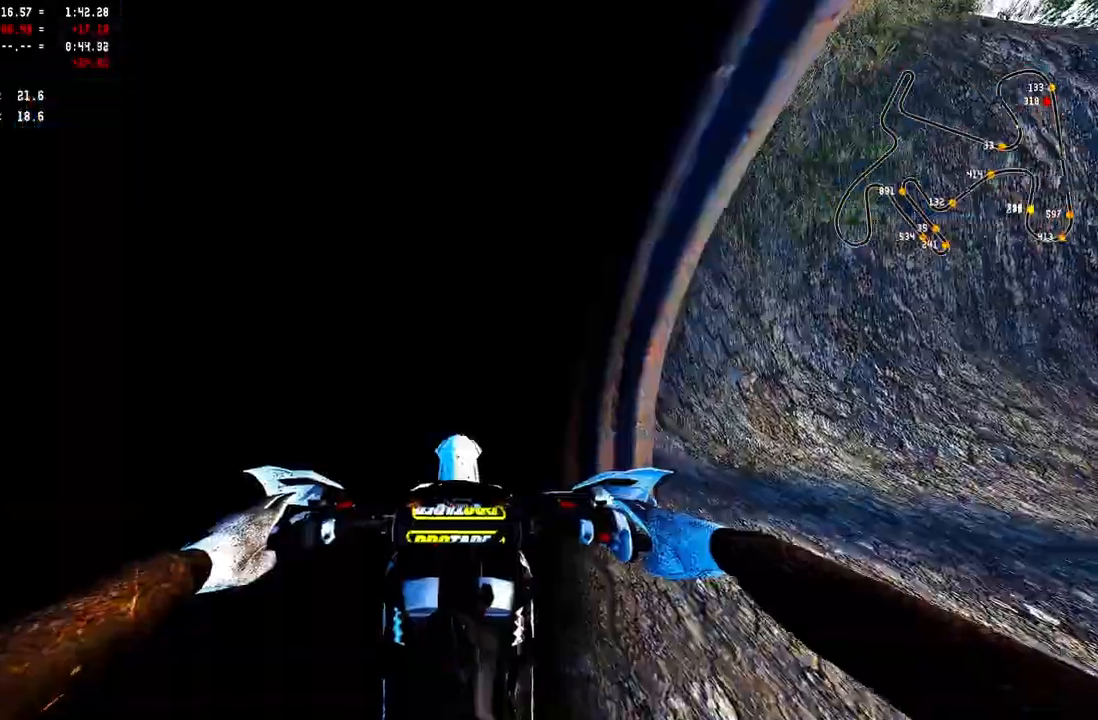
{"buttons": [], "left_stick": "center", "right_stick": "center", "events": [[367, "TRIANGLE", "down"], [500, "TRIANGLE", "up"]]}